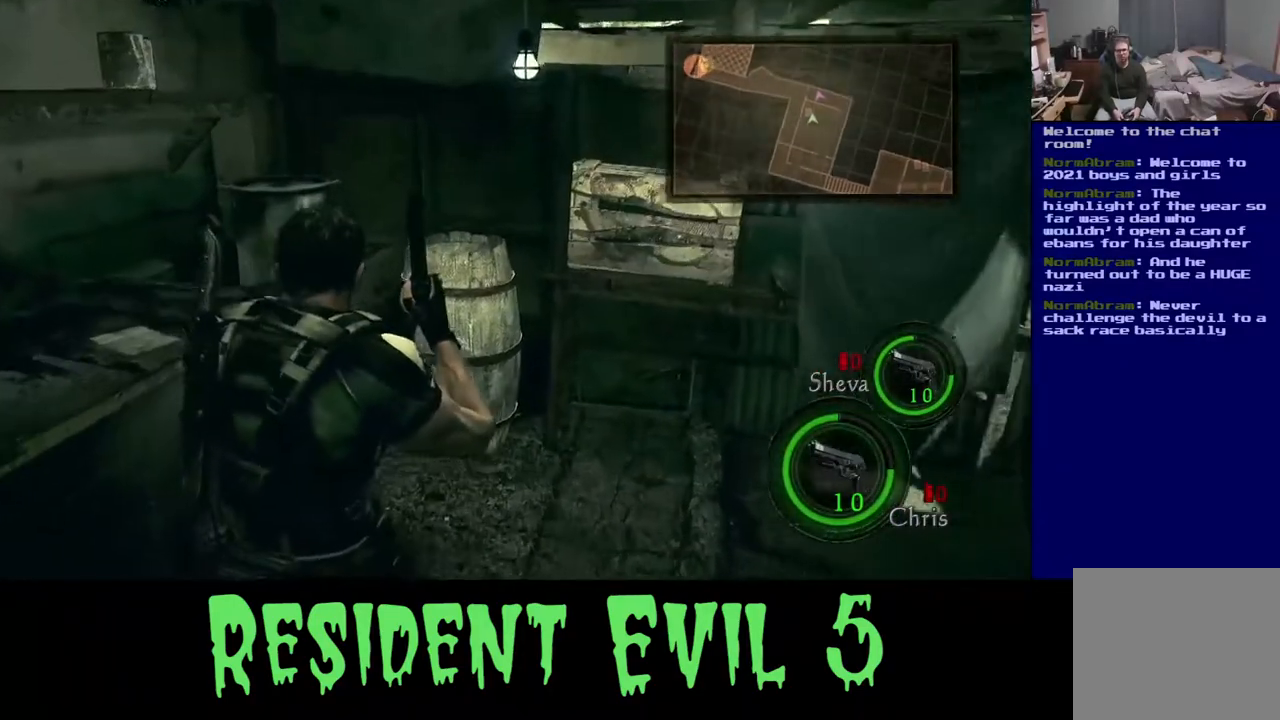
Gameplay with a controller (Xbox layout); each line is a JSON object with the inputs held at the frame after it. "events" lists button and stick changes between this image and that frame as [ms after this image, input, new state], when the widget could be followed in between. Not read: L2.
{"buttons": [], "left_stick": "up", "right_stick": "center", "events": [[167, "right_stick", "center"]]}
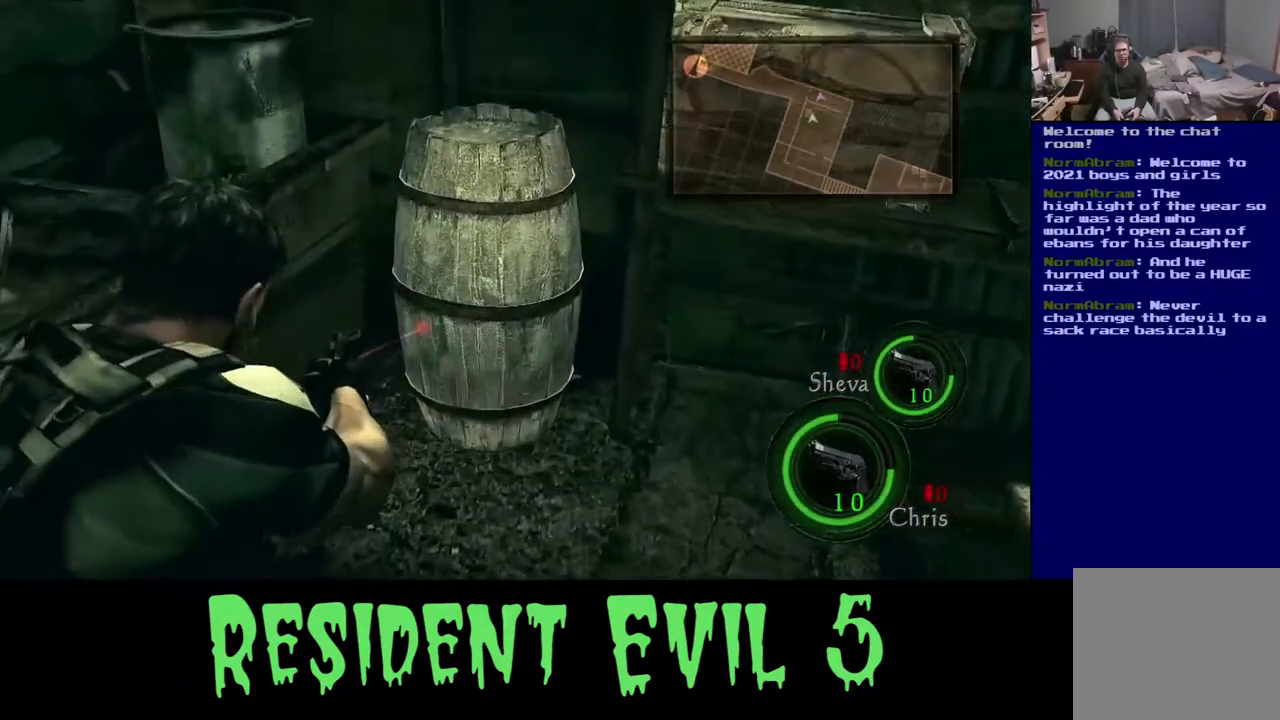
{"buttons": [], "left_stick": "up", "right_stick": "center", "events": []}
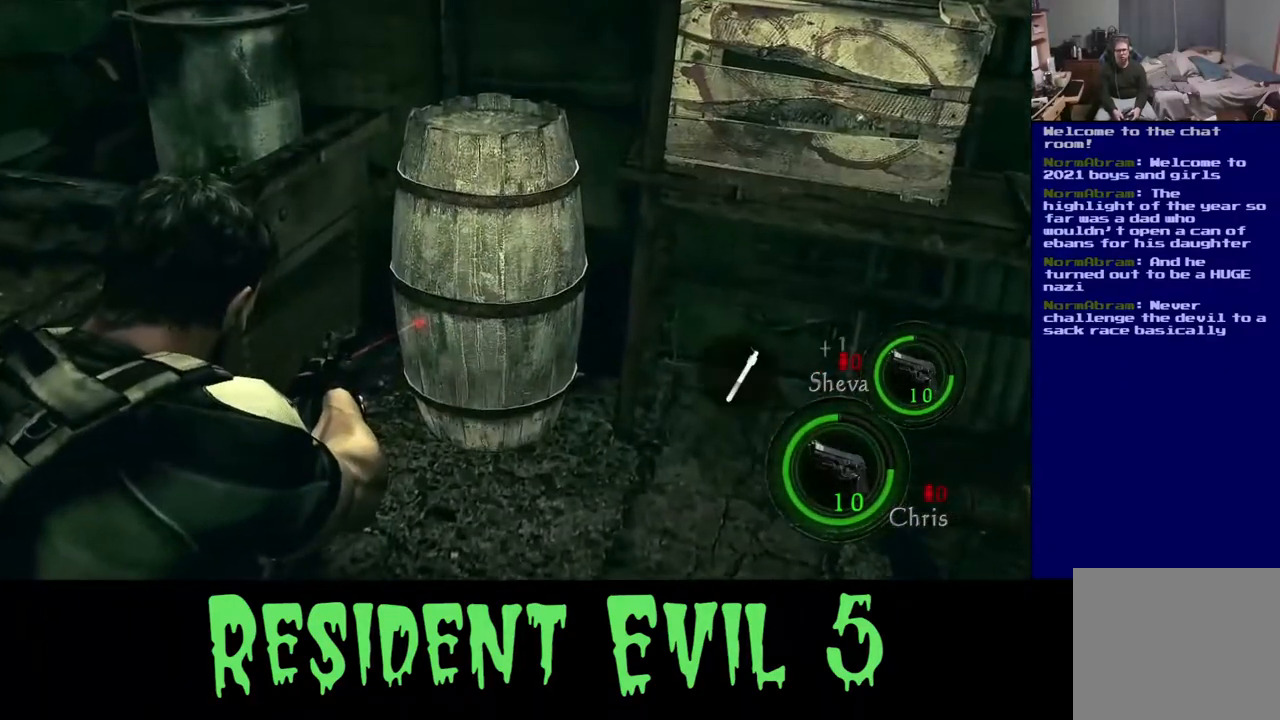
{"buttons": [], "left_stick": "up", "right_stick": "center", "events": []}
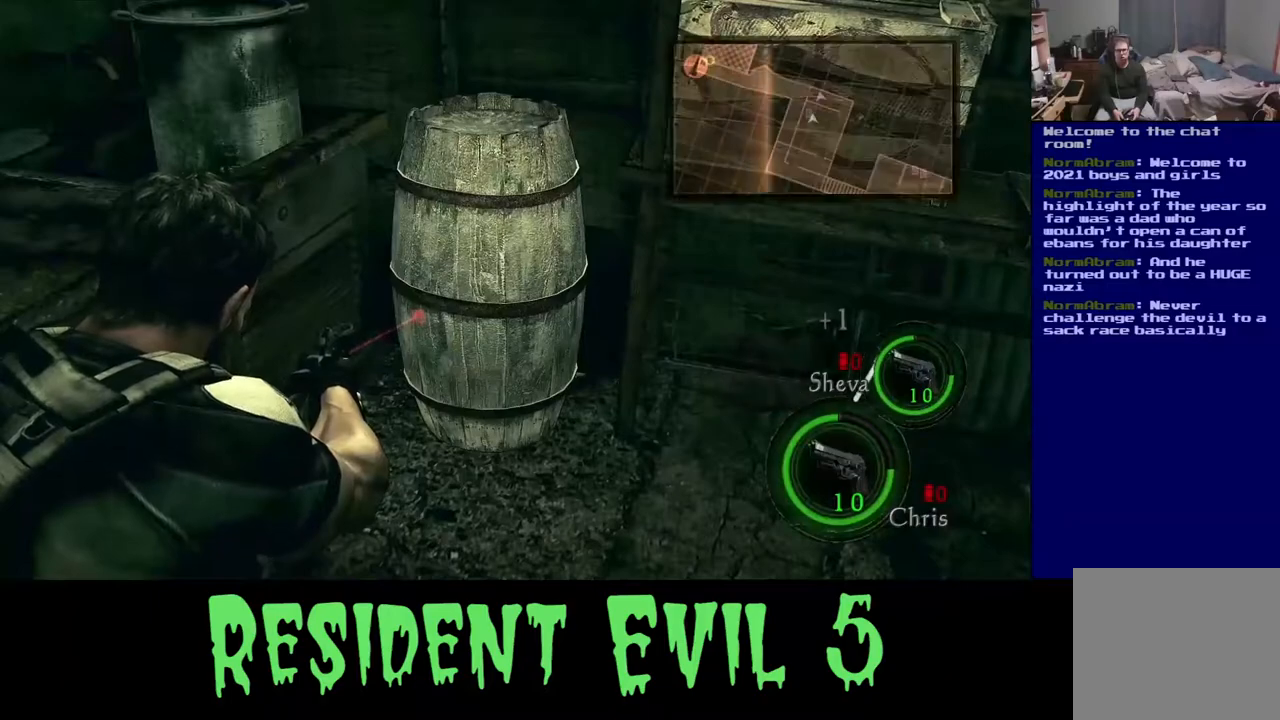
{"buttons": [], "left_stick": "up", "right_stick": "center", "events": []}
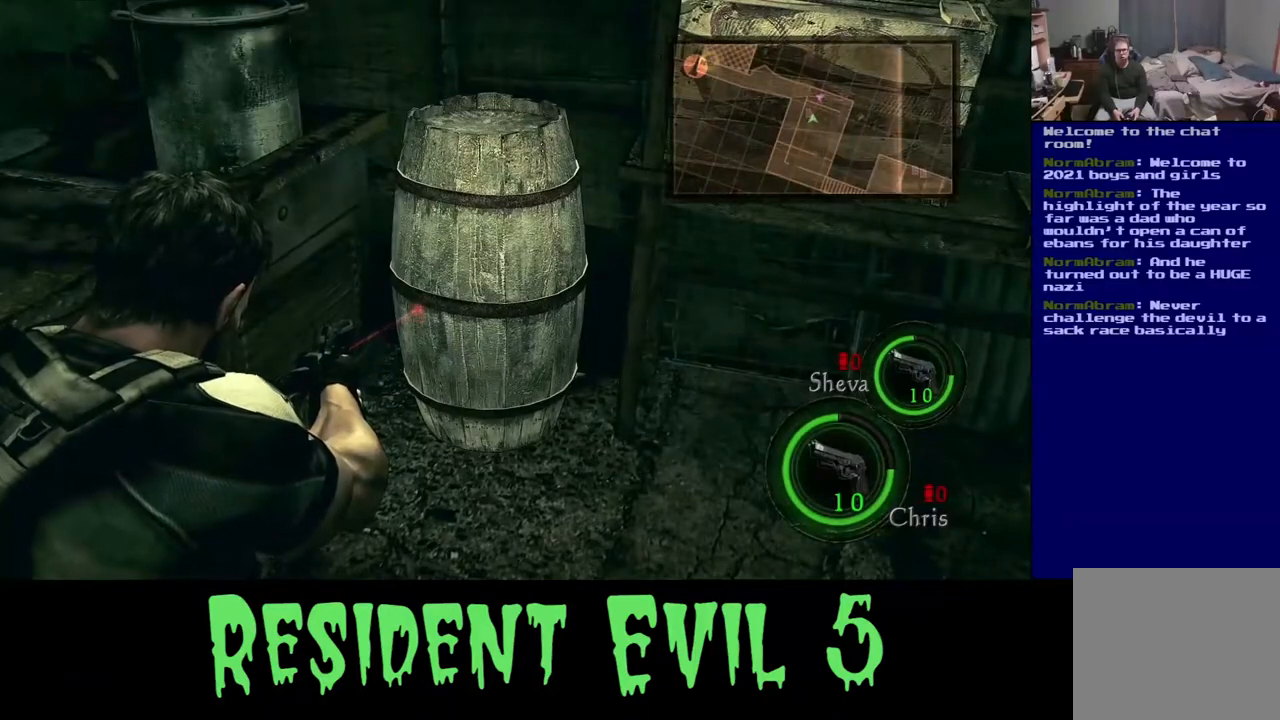
{"buttons": ["Y"], "left_stick": "up", "right_stick": "center", "events": [[483, "Y", "down"]]}
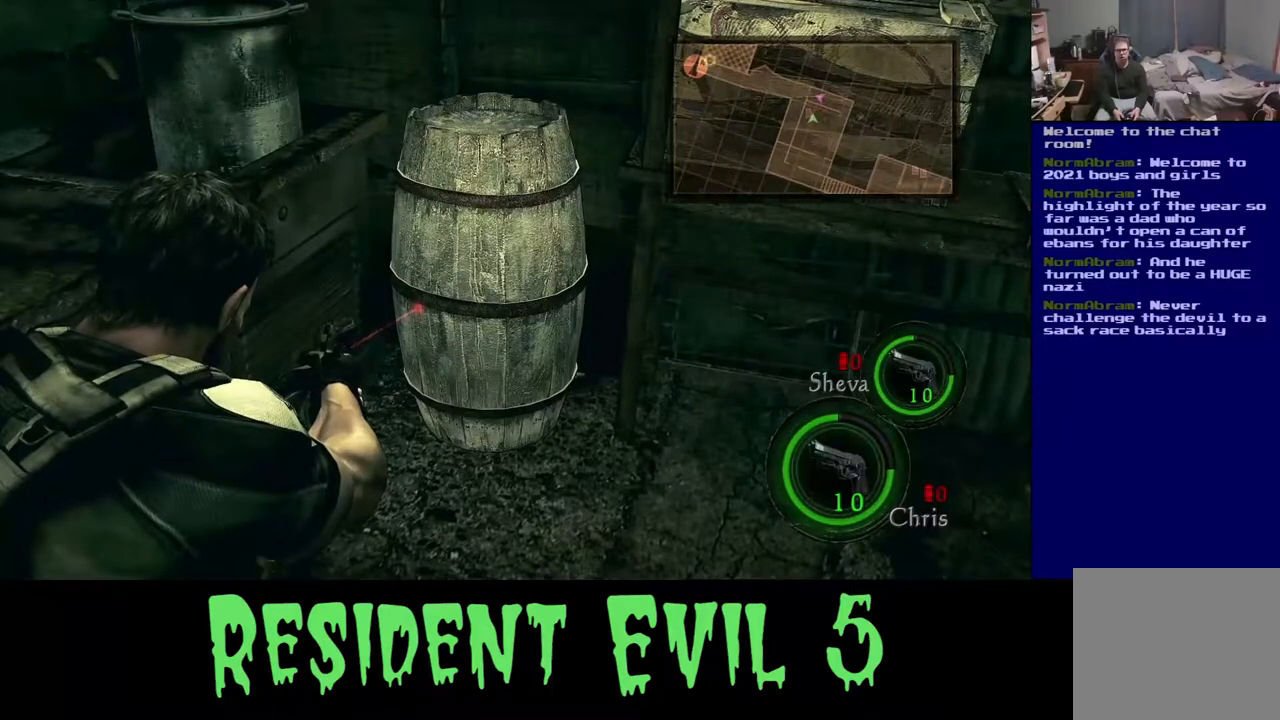
{"buttons": [], "left_stick": "up", "right_stick": "center", "events": [[167, "Y", "up"]]}
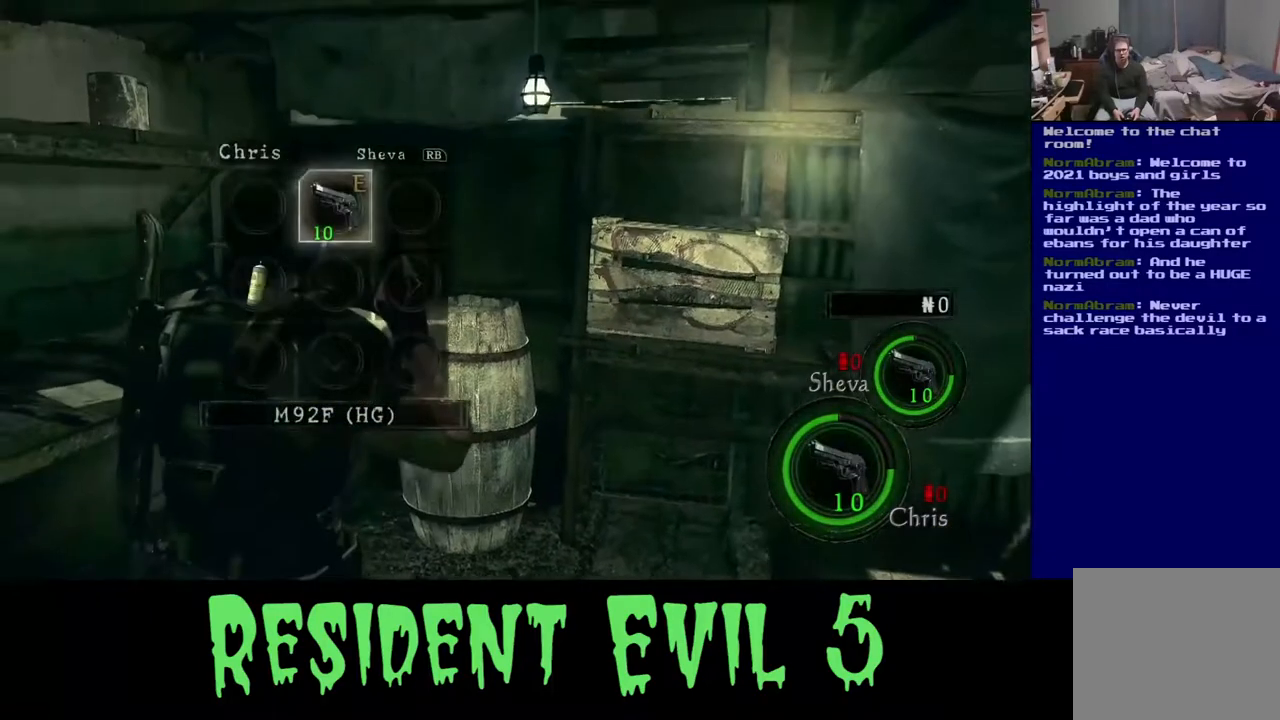
{"buttons": [], "left_stick": "up", "right_stick": "center", "events": []}
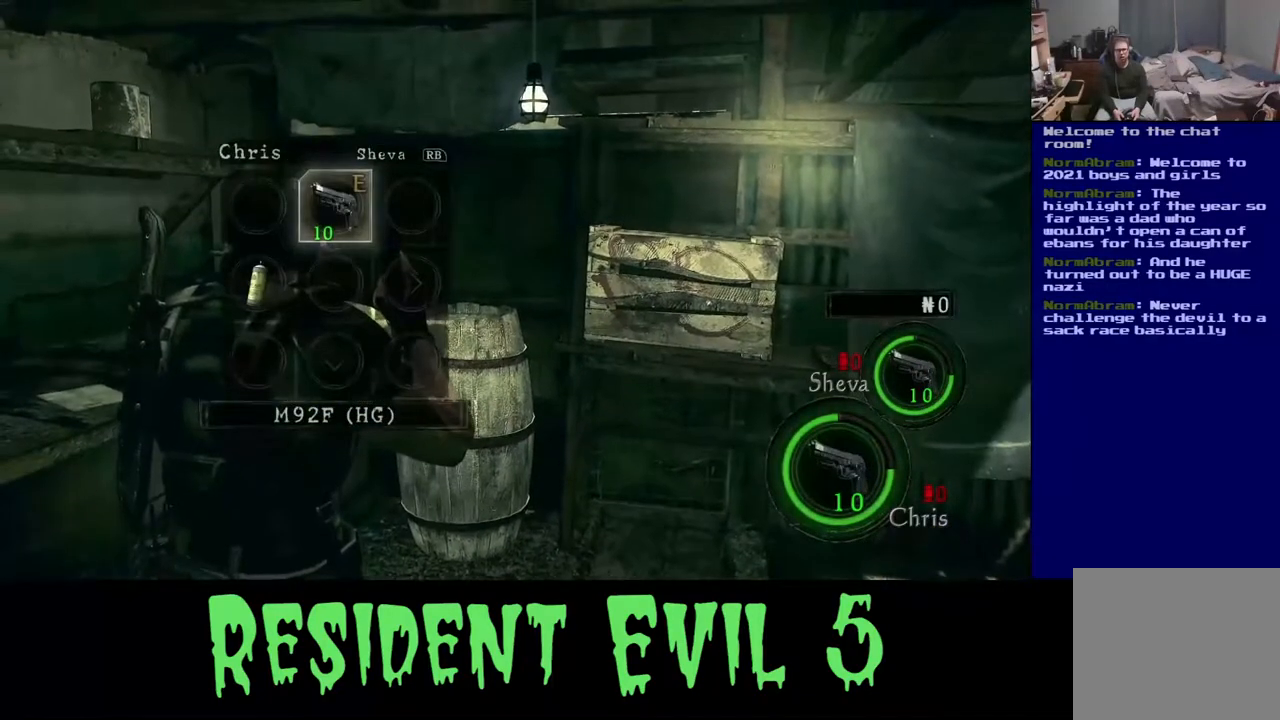
{"buttons": [], "left_stick": "up-right", "right_stick": "center", "events": [[50, "left_stick", "center"], [317, "left_stick", "up-right"]]}
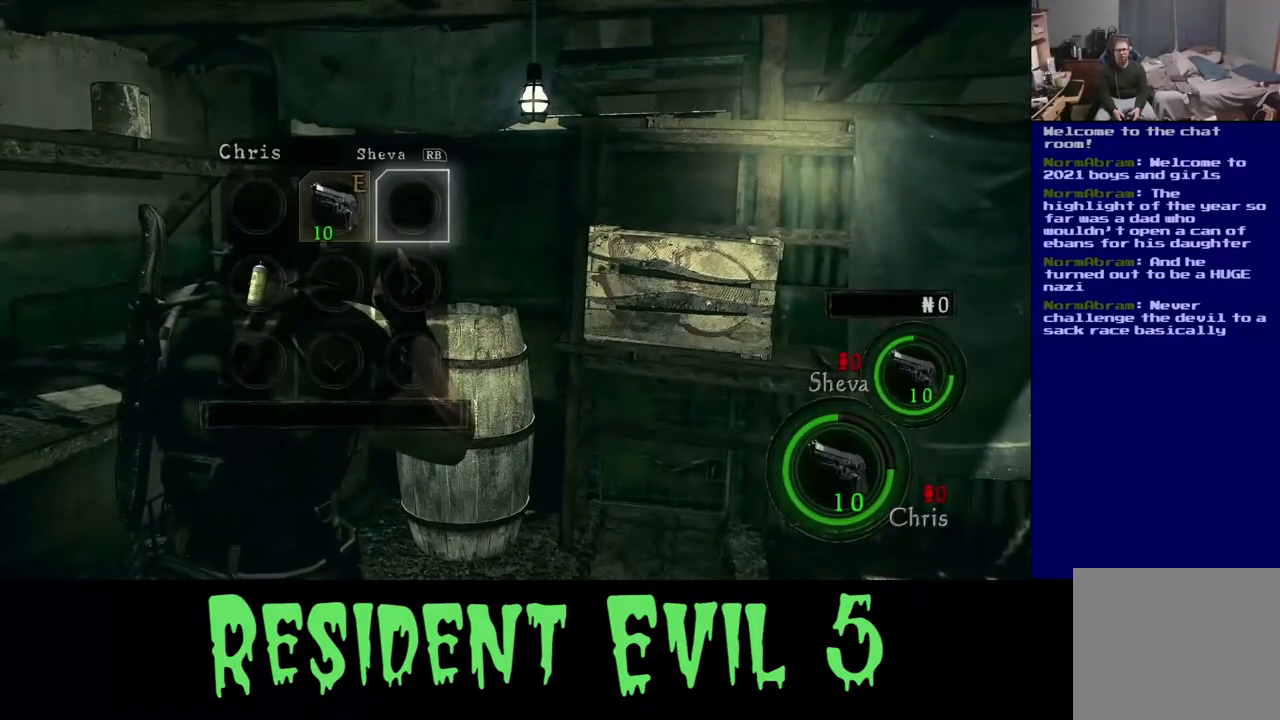
{"buttons": [], "left_stick": "center", "right_stick": "center", "events": [[50, "left_stick", "center"], [217, "B", "down"], [317, "B", "up"]]}
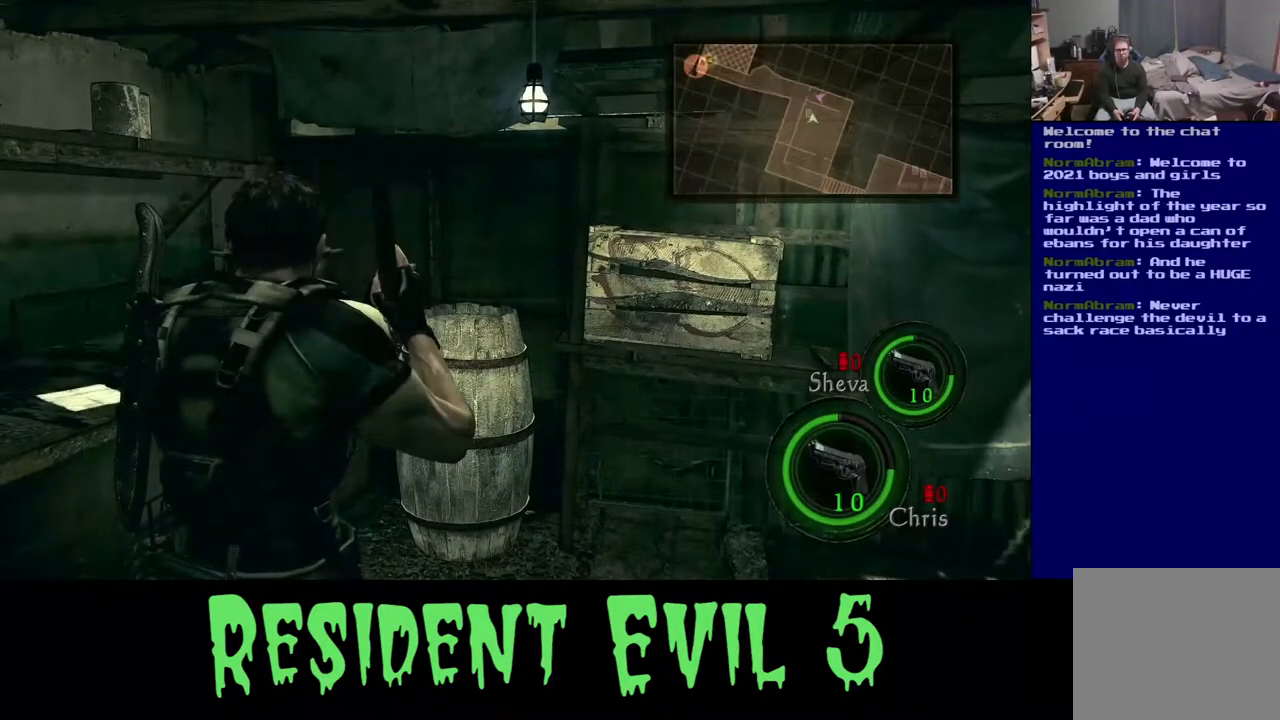
{"buttons": [], "left_stick": "up", "right_stick": "center", "events": [[250, "left_stick", "up"], [267, "right_stick", "down"], [433, "right_stick", "center"]]}
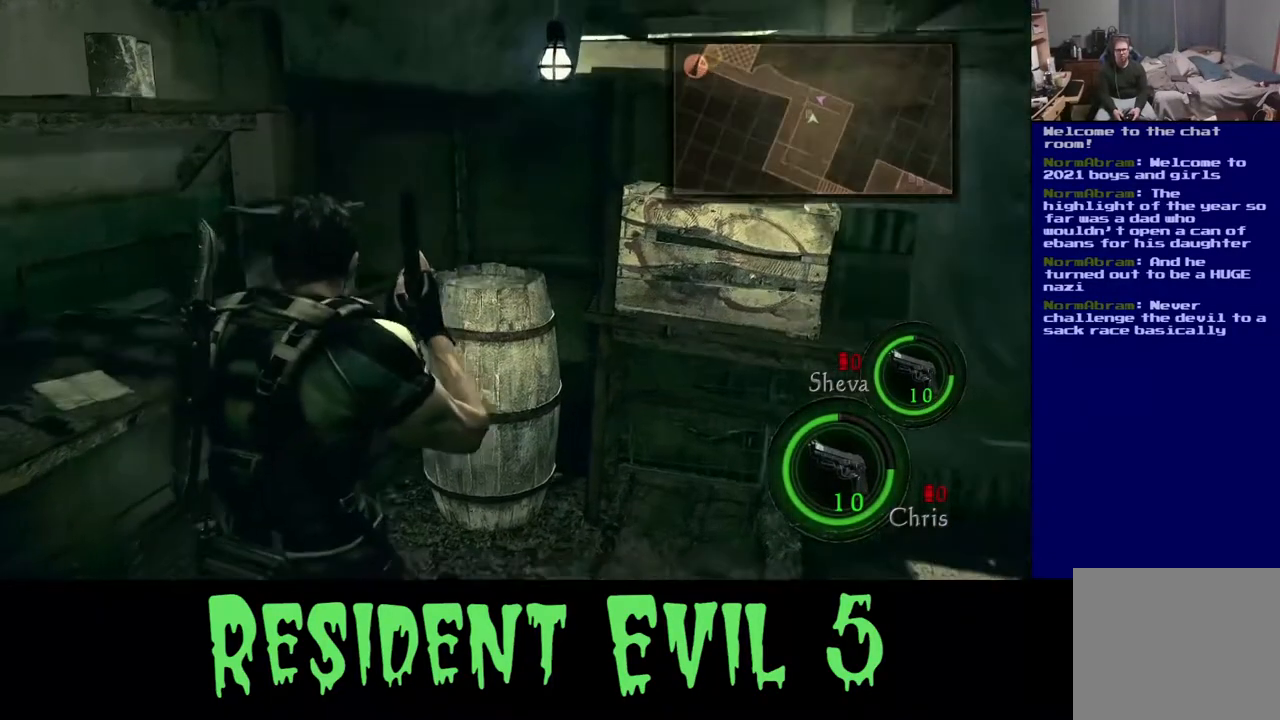
{"buttons": [], "left_stick": "center", "right_stick": "center", "events": [[250, "left_stick", "center"]]}
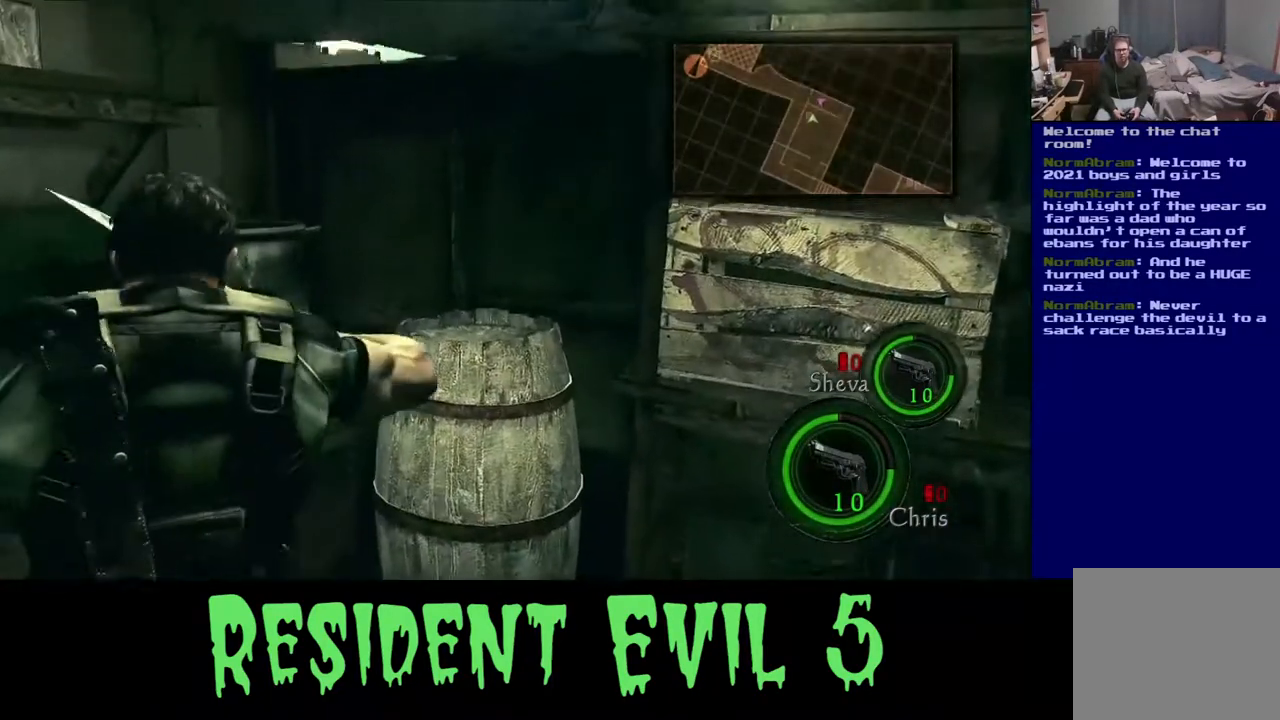
{"buttons": [], "left_stick": "up", "right_stick": "down-right", "events": [[283, "right_stick", "down-right"], [383, "left_stick", "up"]]}
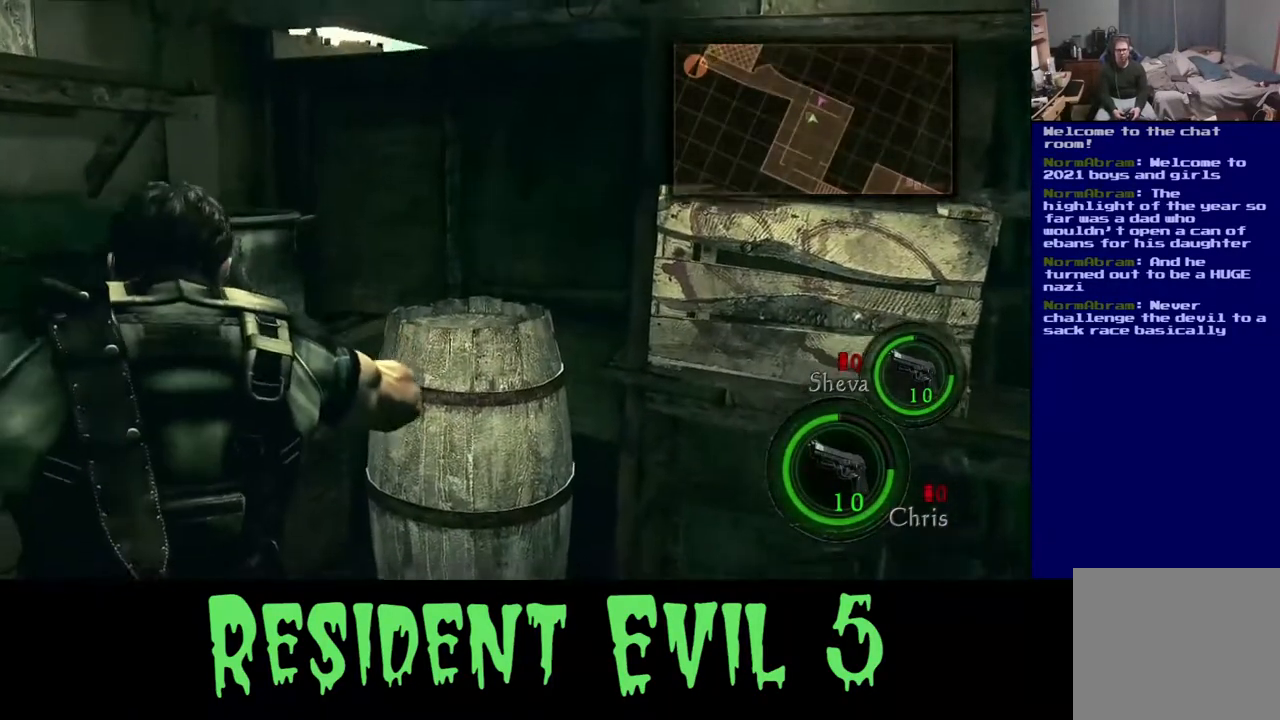
{"buttons": [], "left_stick": "center", "right_stick": "center", "events": [[17, "left_stick", "up-right"], [100, "R2", "down"], [167, "right_stick", "right"], [183, "left_stick", "center"], [350, "R2", "up"], [350, "right_stick", "center"]]}
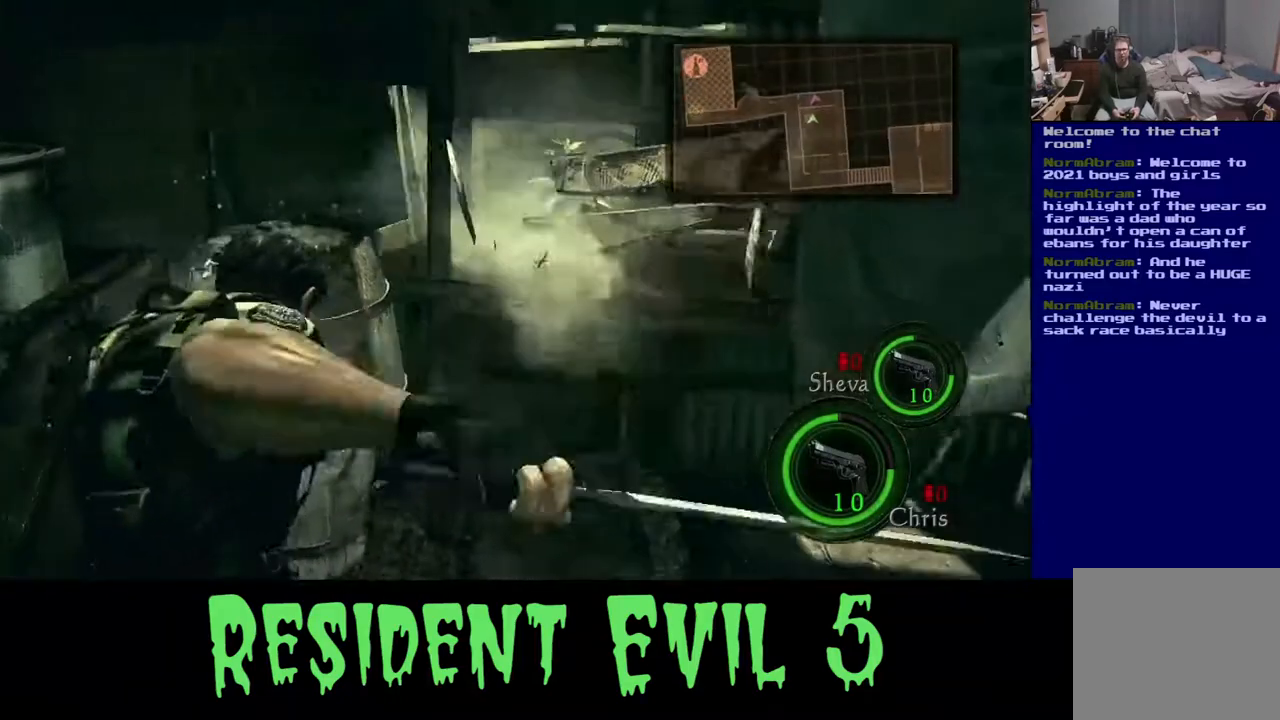
{"buttons": [], "left_stick": "center", "right_stick": "center", "events": []}
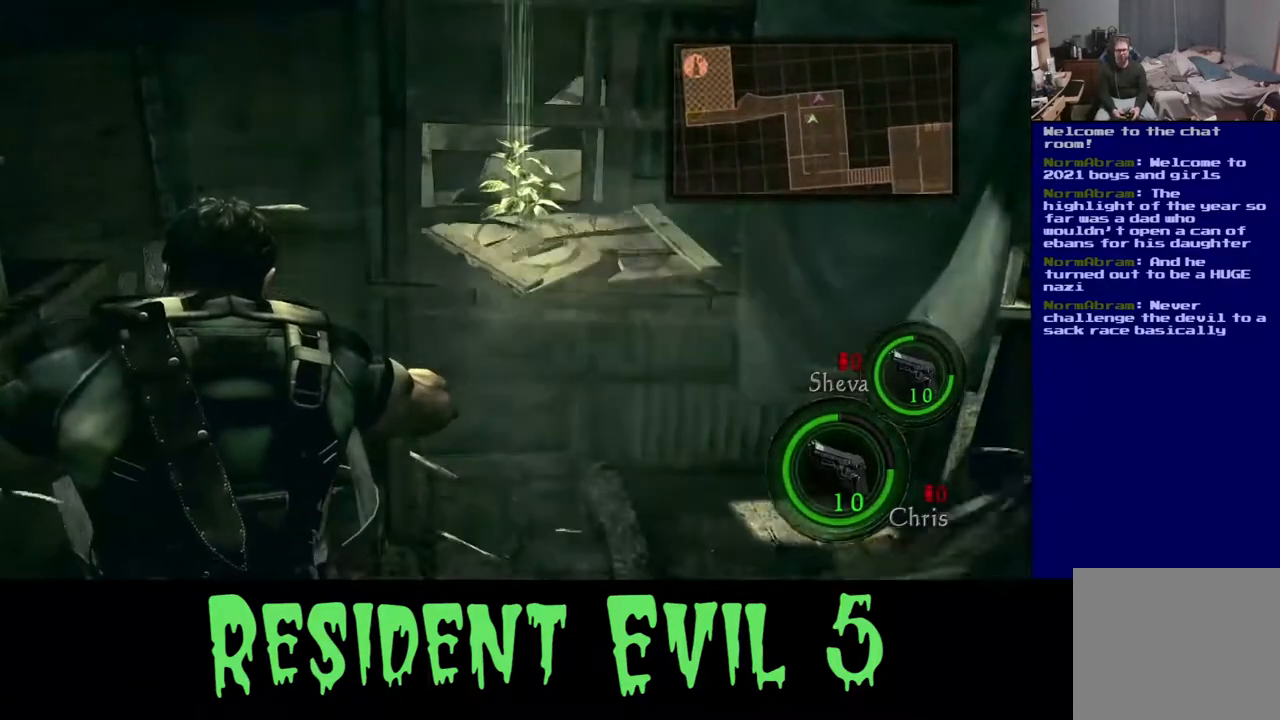
{"buttons": [], "left_stick": "up-left", "right_stick": "down", "events": [[283, "left_stick", "up-right"], [433, "left_stick", "up-left"], [450, "right_stick", "down"]]}
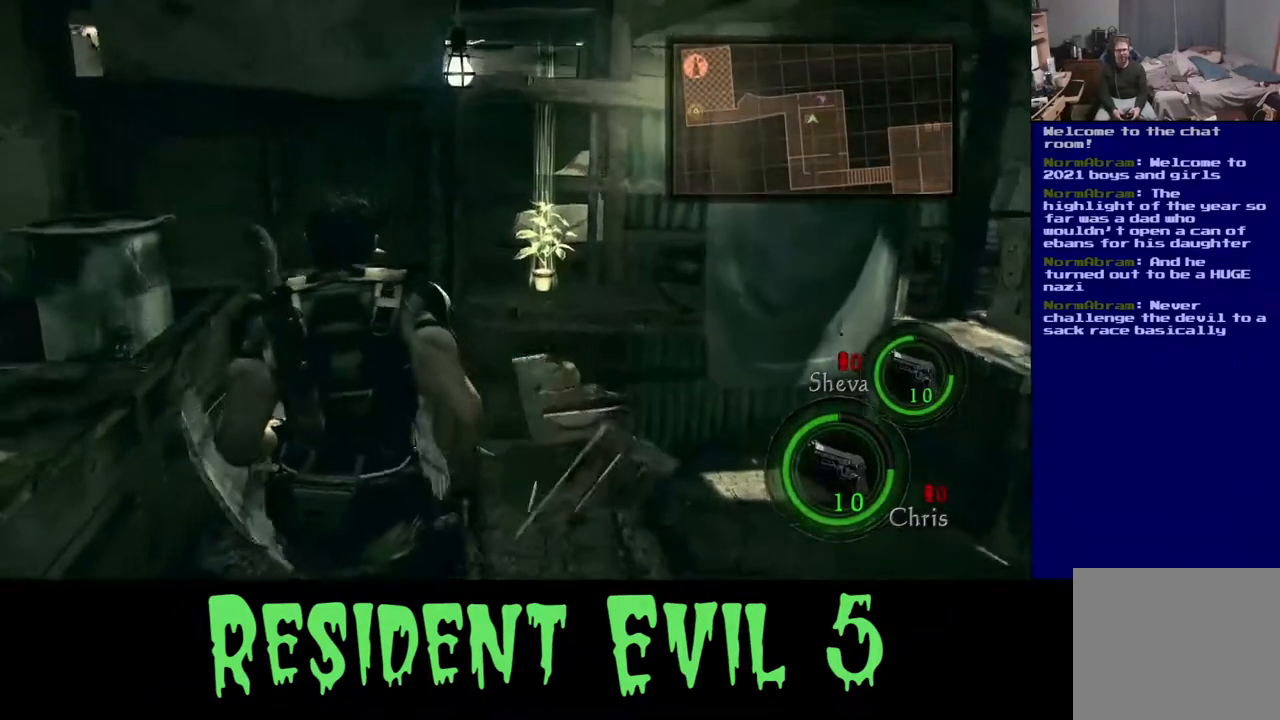
{"buttons": [], "left_stick": "center", "right_stick": "down-left", "events": [[33, "right_stick", "down-left"], [217, "left_stick", "center"], [250, "right_stick", "center"], [383, "right_stick", "down-left"]]}
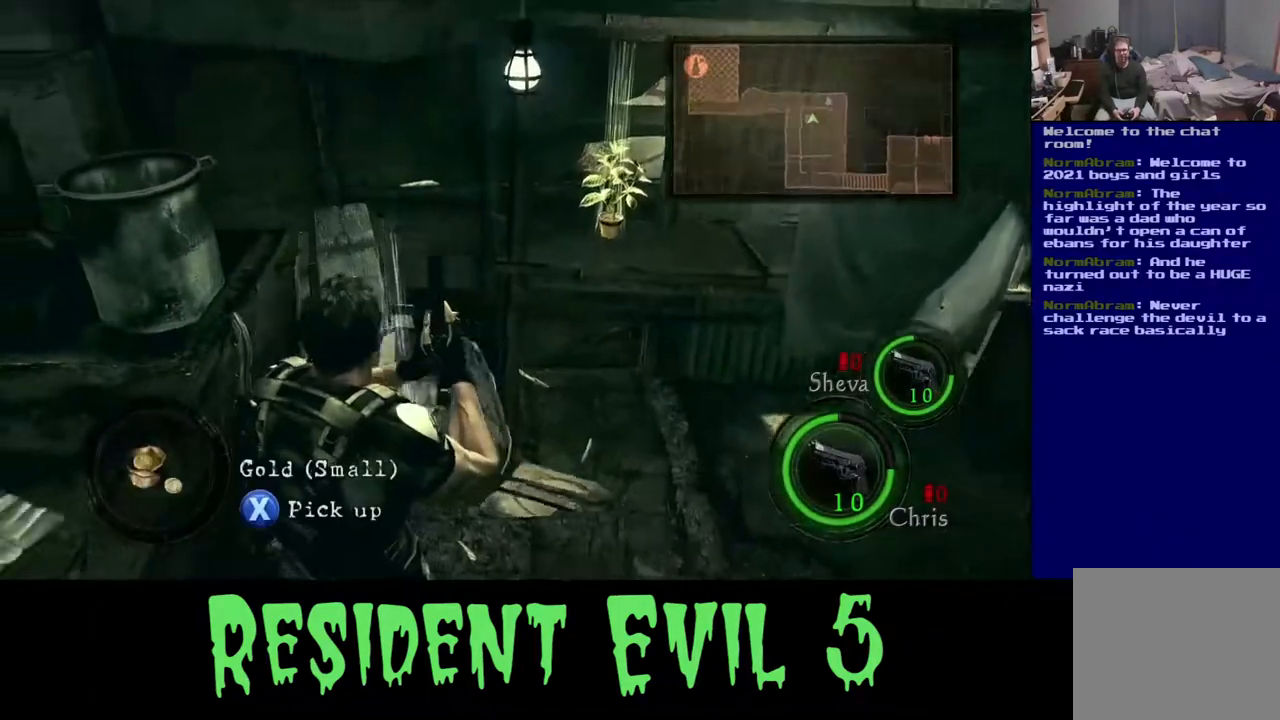
{"buttons": [], "left_stick": "center", "right_stick": "center", "events": [[67, "left_stick", "up"], [83, "right_stick", "center"], [417, "left_stick", "center"]]}
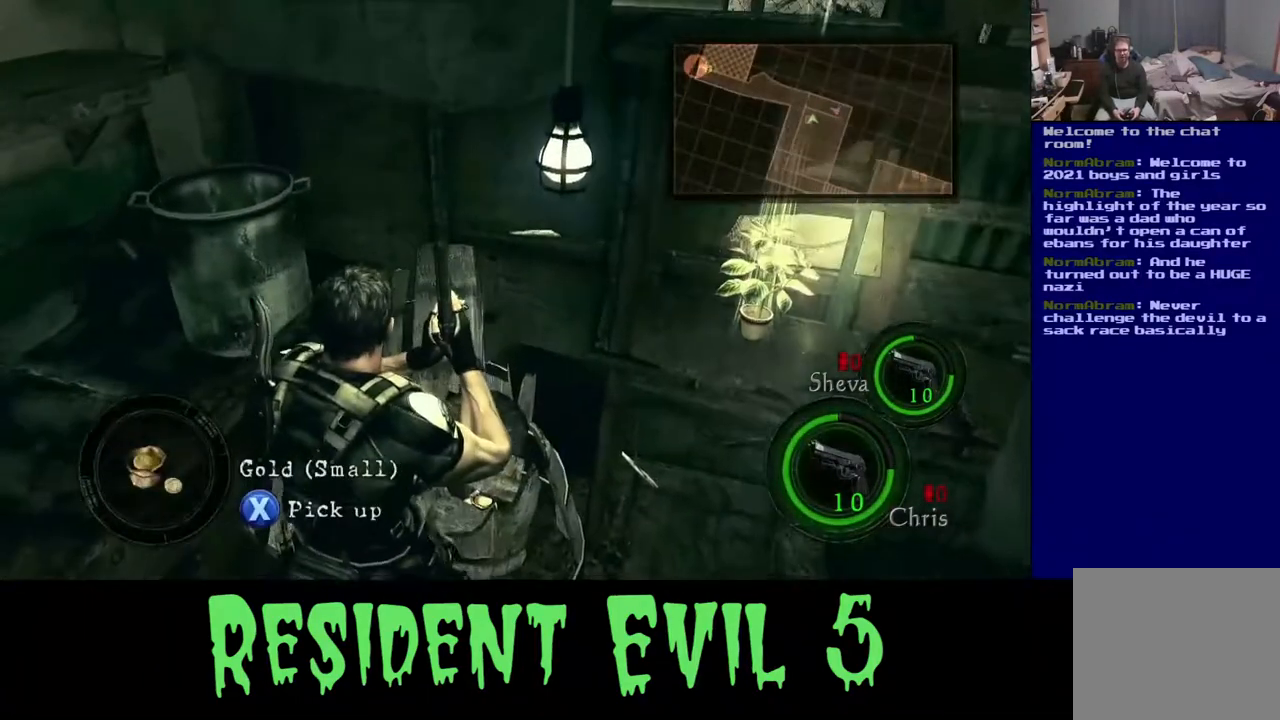
{"buttons": [], "left_stick": "center", "right_stick": "center", "events": [[367, "X", "down"], [500, "X", "up"]]}
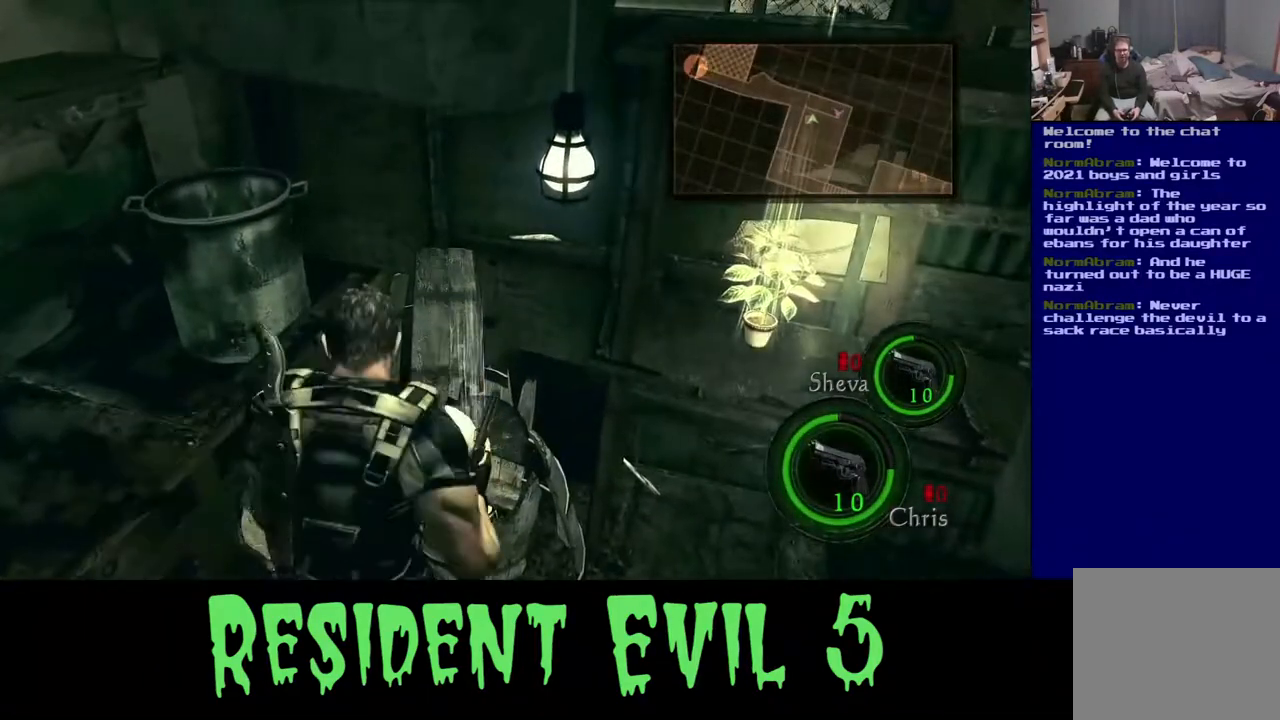
{"buttons": [], "left_stick": "center", "right_stick": "center", "events": []}
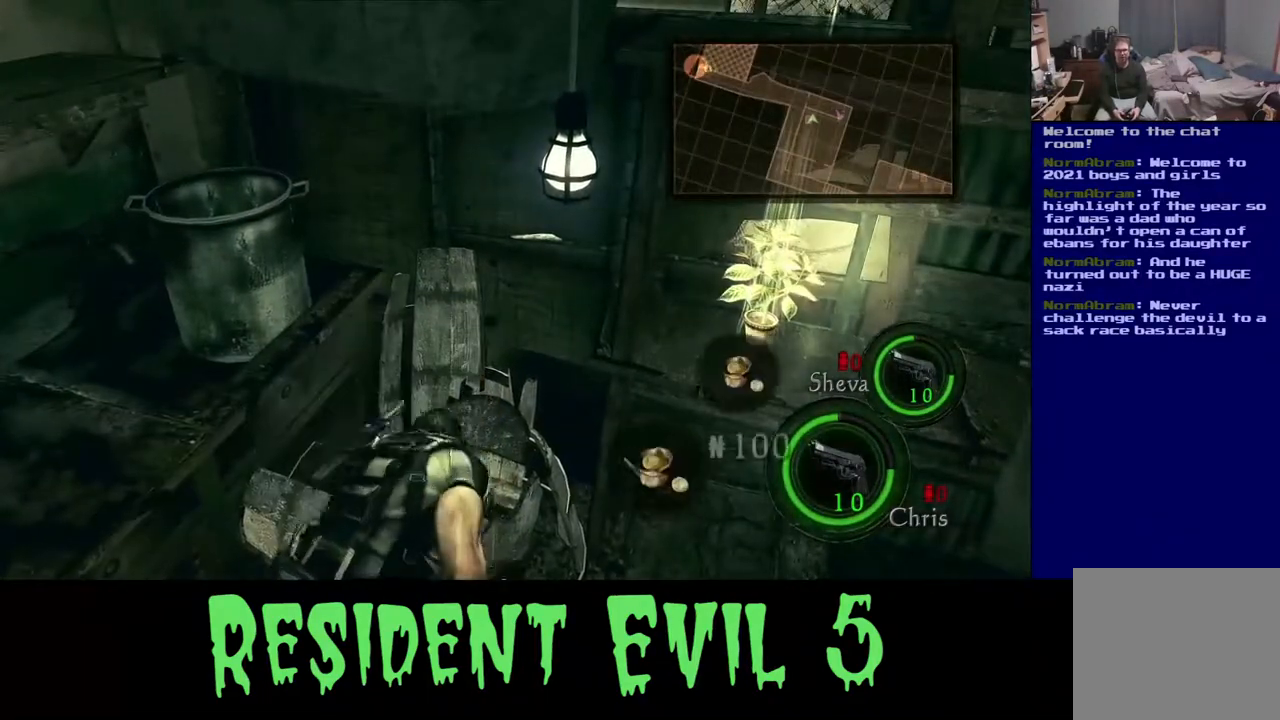
{"buttons": [], "left_stick": "up-right", "right_stick": "up-right", "events": [[67, "left_stick", "right"], [250, "right_stick", "right"], [350, "left_stick", "up-right"], [350, "right_stick", "up-right"]]}
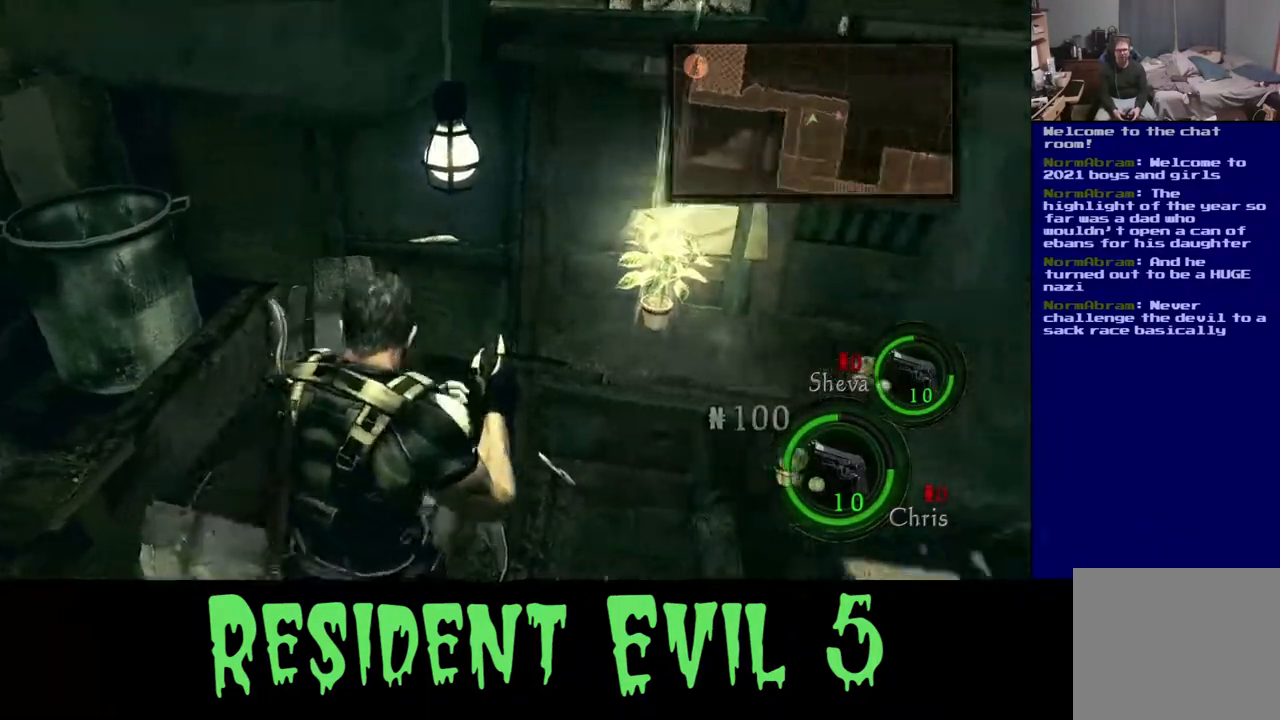
{"buttons": [], "left_stick": "center", "right_stick": "center", "events": [[67, "right_stick", "center"], [233, "X", "down"], [267, "left_stick", "center"], [417, "X", "up"]]}
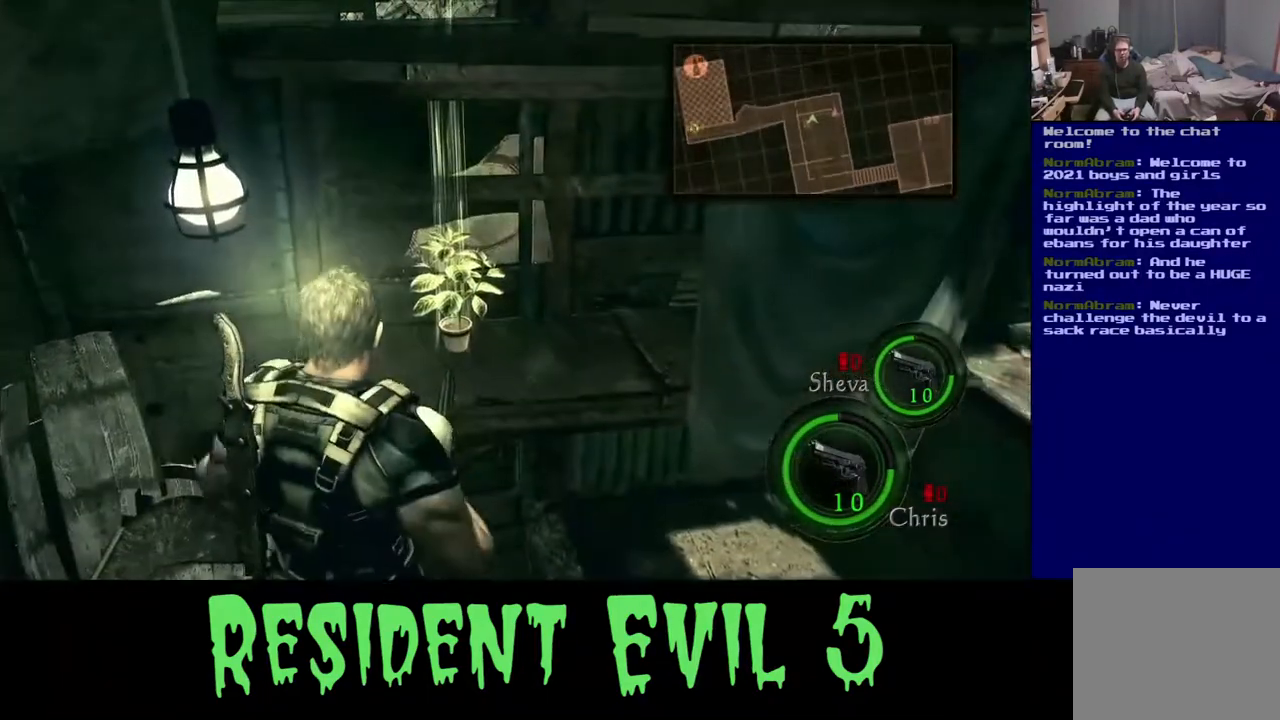
{"buttons": [], "left_stick": "center", "right_stick": "center", "events": []}
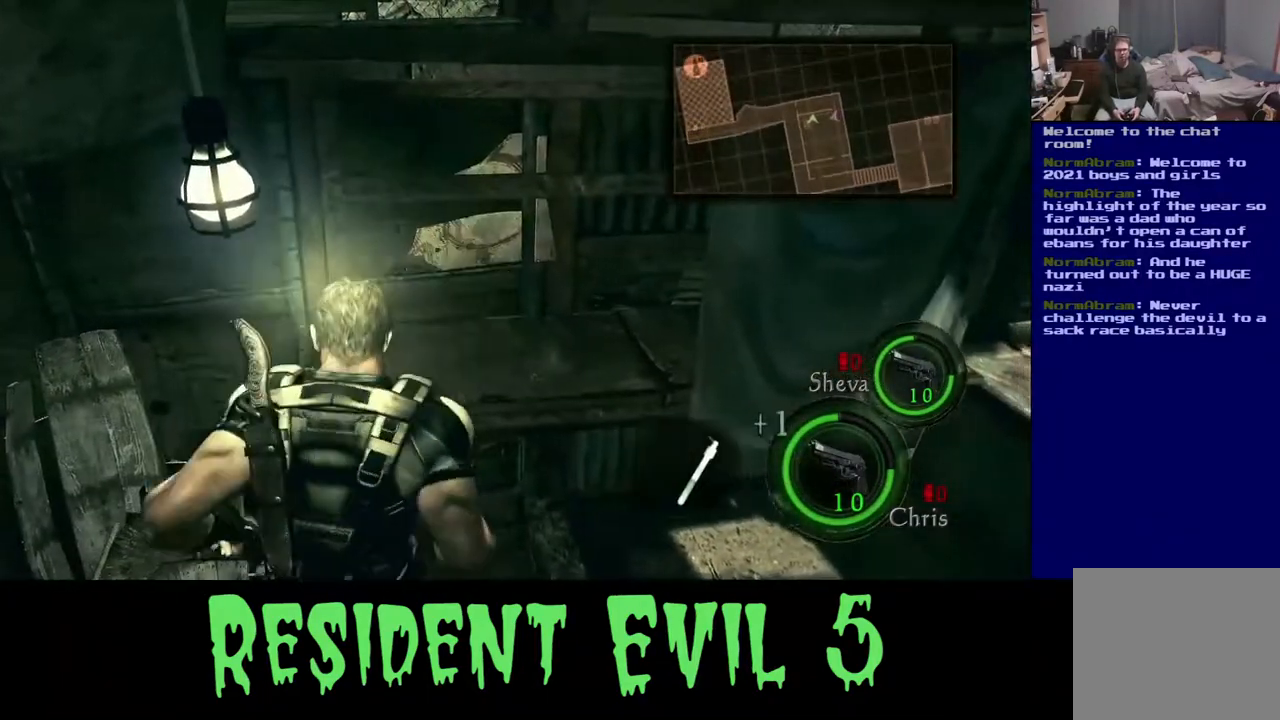
{"buttons": [], "left_stick": "right", "right_stick": "right", "events": [[50, "right_stick", "right"], [383, "left_stick", "right"]]}
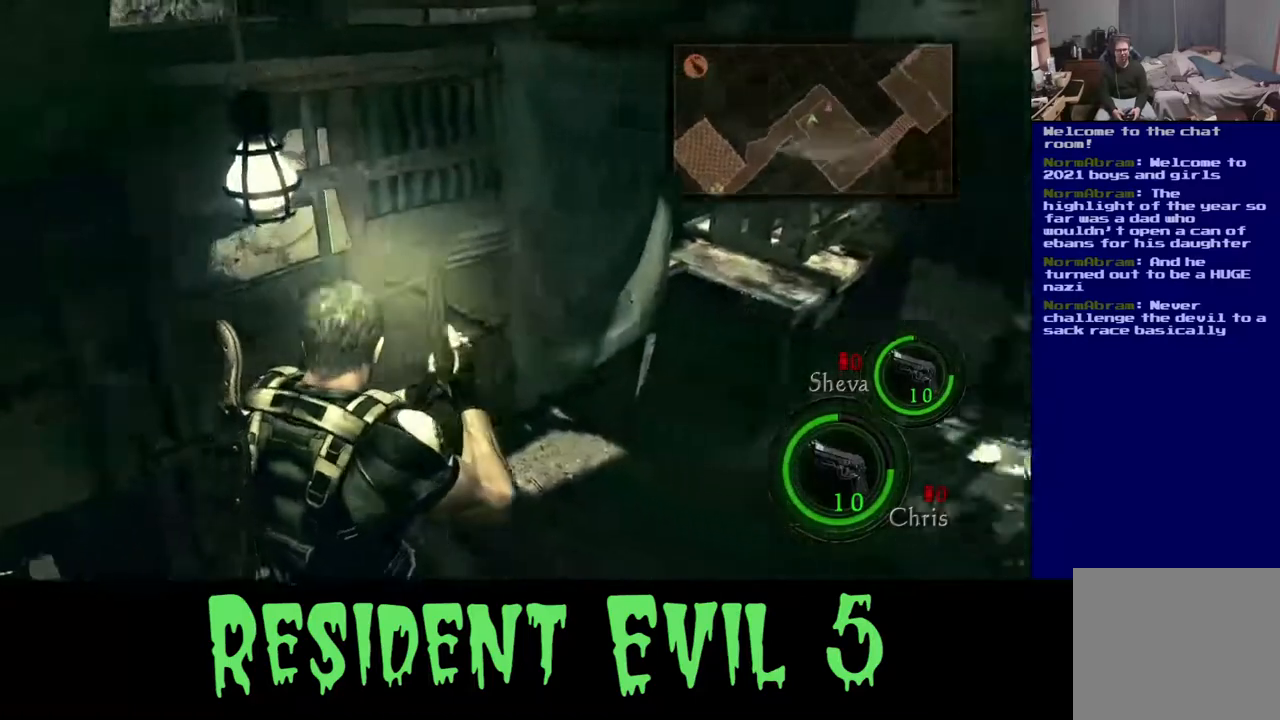
{"buttons": [], "left_stick": "up-right", "right_stick": "center", "events": [[400, "right_stick", "center"], [483, "left_stick", "up-right"]]}
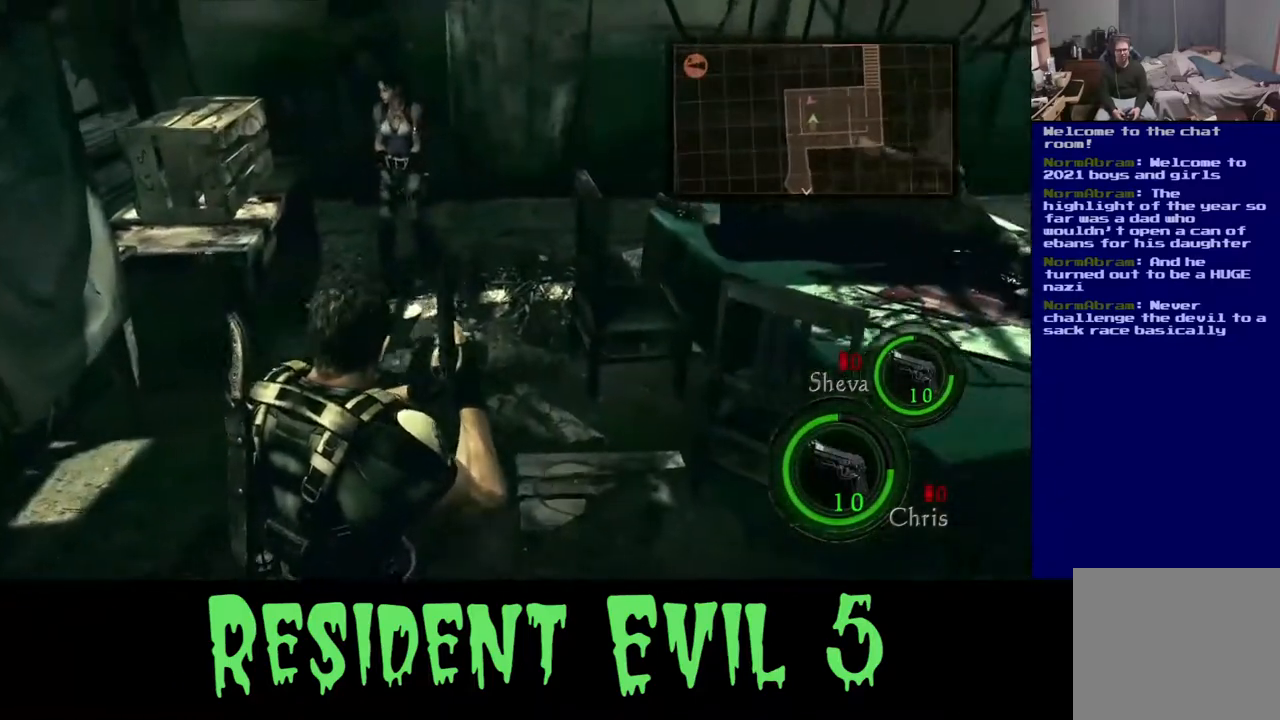
{"buttons": [], "left_stick": "center", "right_stick": "center", "events": [[283, "left_stick", "right"], [467, "left_stick", "center"]]}
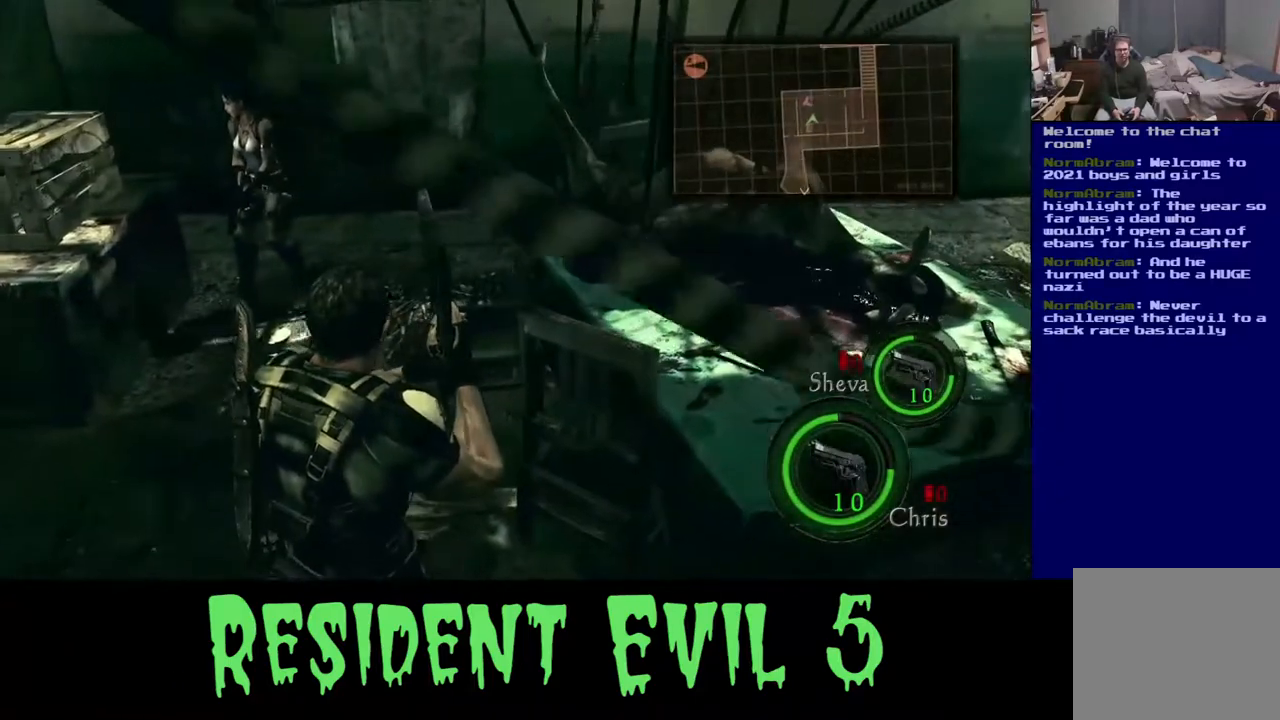
{"buttons": [], "left_stick": "up-left", "right_stick": "up-left", "events": [[83, "right_stick", "up-left"], [233, "left_stick", "up-left"], [300, "right_stick", "center"], [467, "right_stick", "up-left"]]}
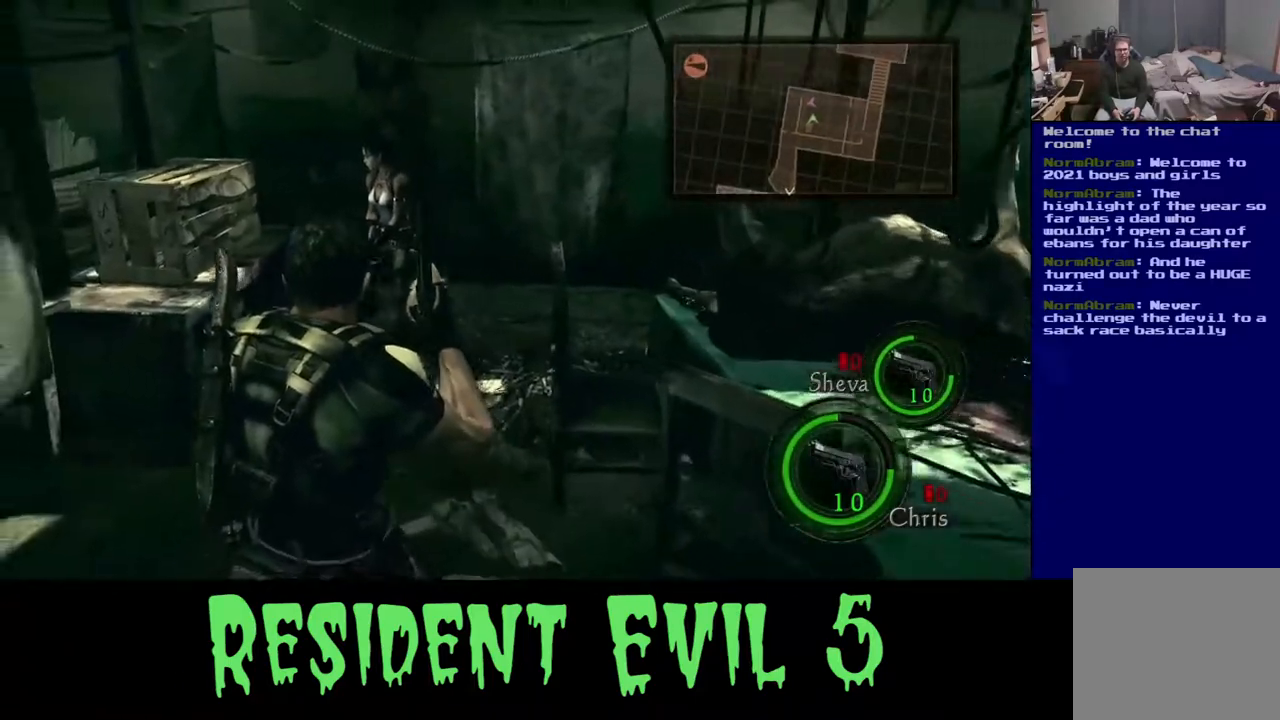
{"buttons": [], "left_stick": "center", "right_stick": "left", "events": [[33, "left_stick", "up"], [250, "left_stick", "center"], [417, "right_stick", "left"]]}
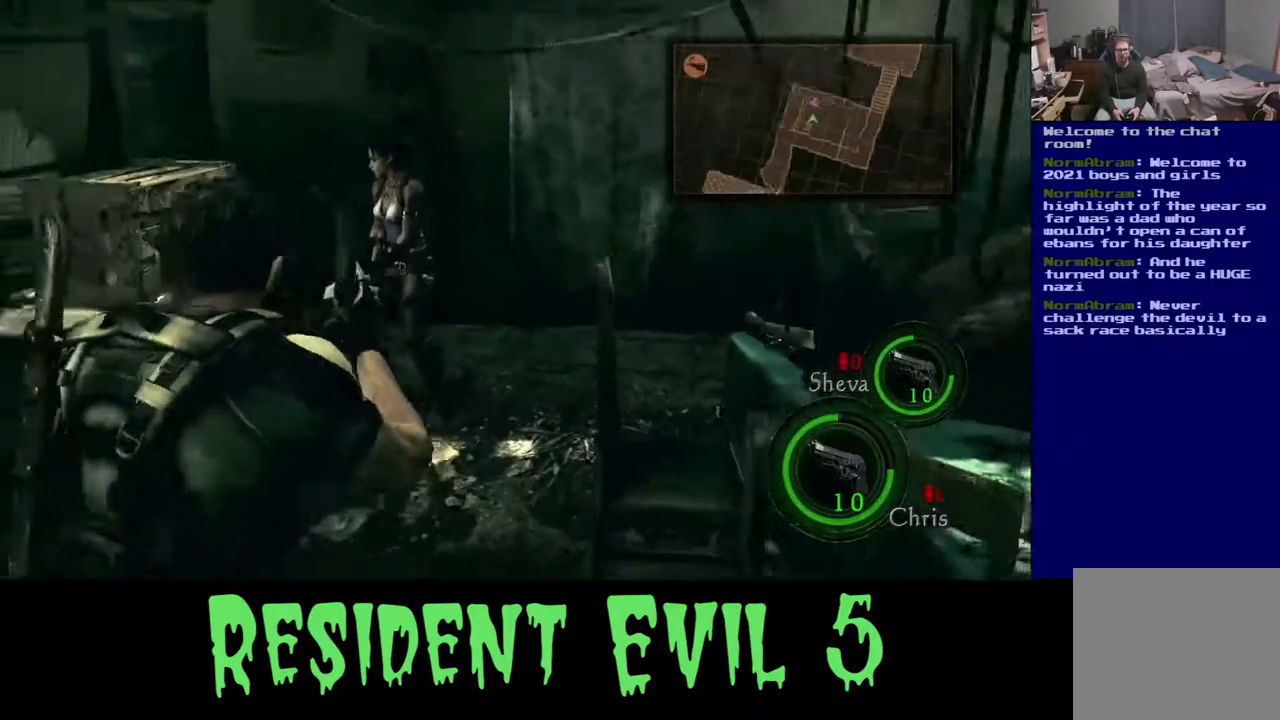
{"buttons": [], "left_stick": "up-right", "right_stick": "center", "events": [[233, "left_stick", "up"], [350, "right_stick", "center"], [417, "left_stick", "up-right"]]}
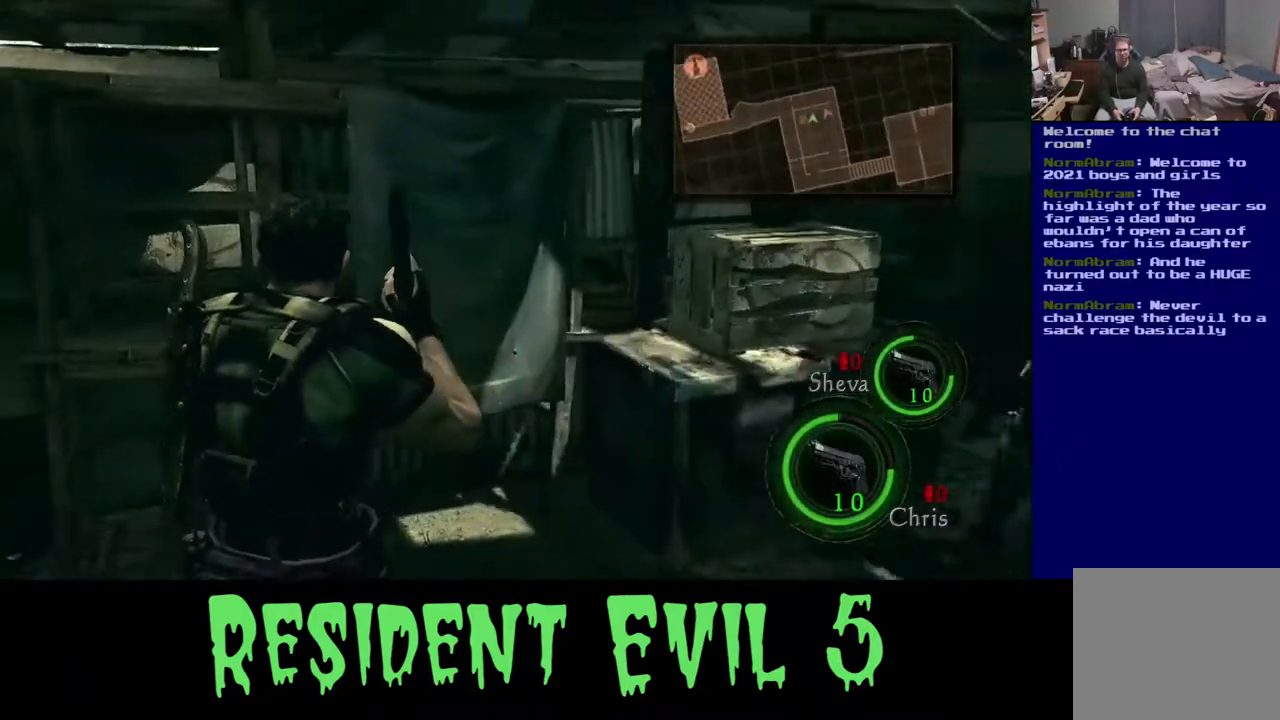
{"buttons": [], "left_stick": "center", "right_stick": "right", "events": [[83, "right_stick", "right"], [200, "left_stick", "center"]]}